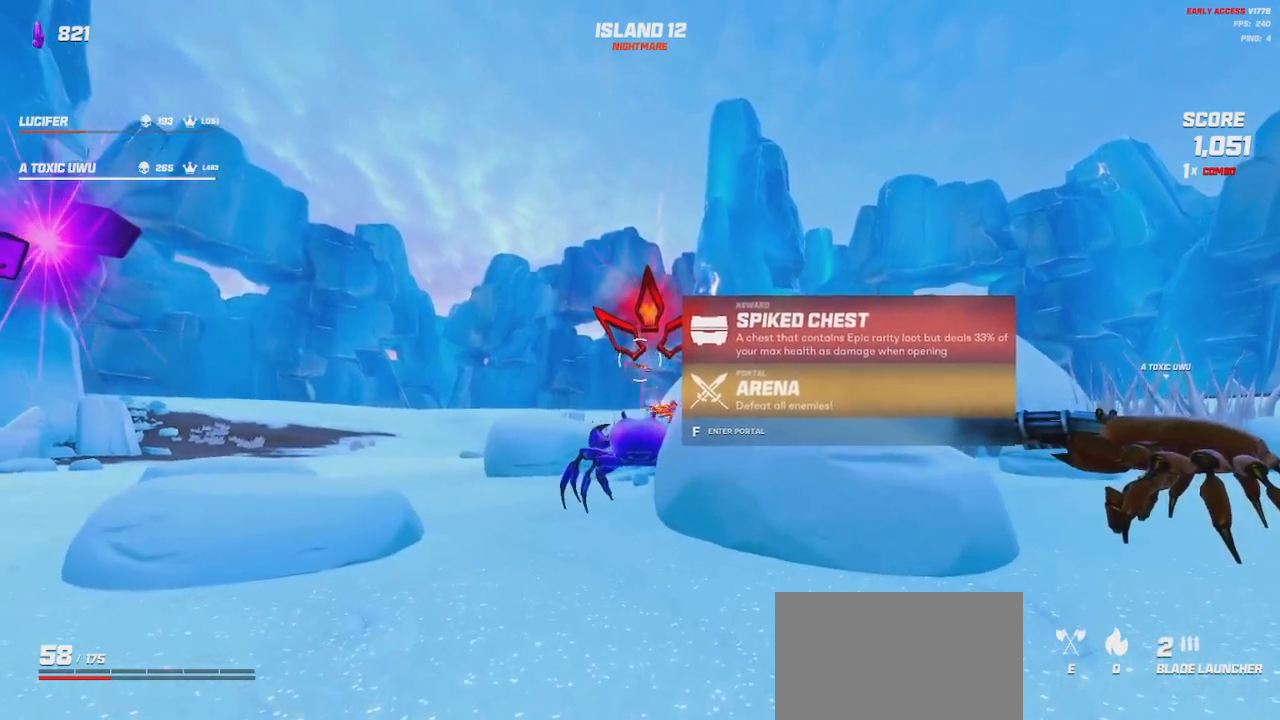
Gameplay with keyboard and mouse; each line is a JSON object with the keys and mouse buttons held at the frame after it. "events" lists presses ("down") and releases ("up") of "a", "ctrl", "d", "e", "q", "s", "shift", "space", "w", "mouse_left", "mouse_wheel", "mouse_right", "mouse_mb4" and "mouse_mb5" between this image and that frame as [ms after this image, input, new state], when the widget could be followed in between. "mouse_left", "mouse_wheel", "mouse_right", "mouse_mb4", "mouse_mb5" = the "left", "wheel", "right", "mb4", "mb5" buttons of the "mouse" list. No other keys are recorded. "wheel" means that the mouse wheel is clicked or scrolled. Mouse movement is not recorded.
{"keys": [], "mouse": [], "events": [[33, "mouse_left", "down"], [117, "mouse_left", "up"], [400, "mouse_left", "down"], [500, "mouse_left", "up"]]}
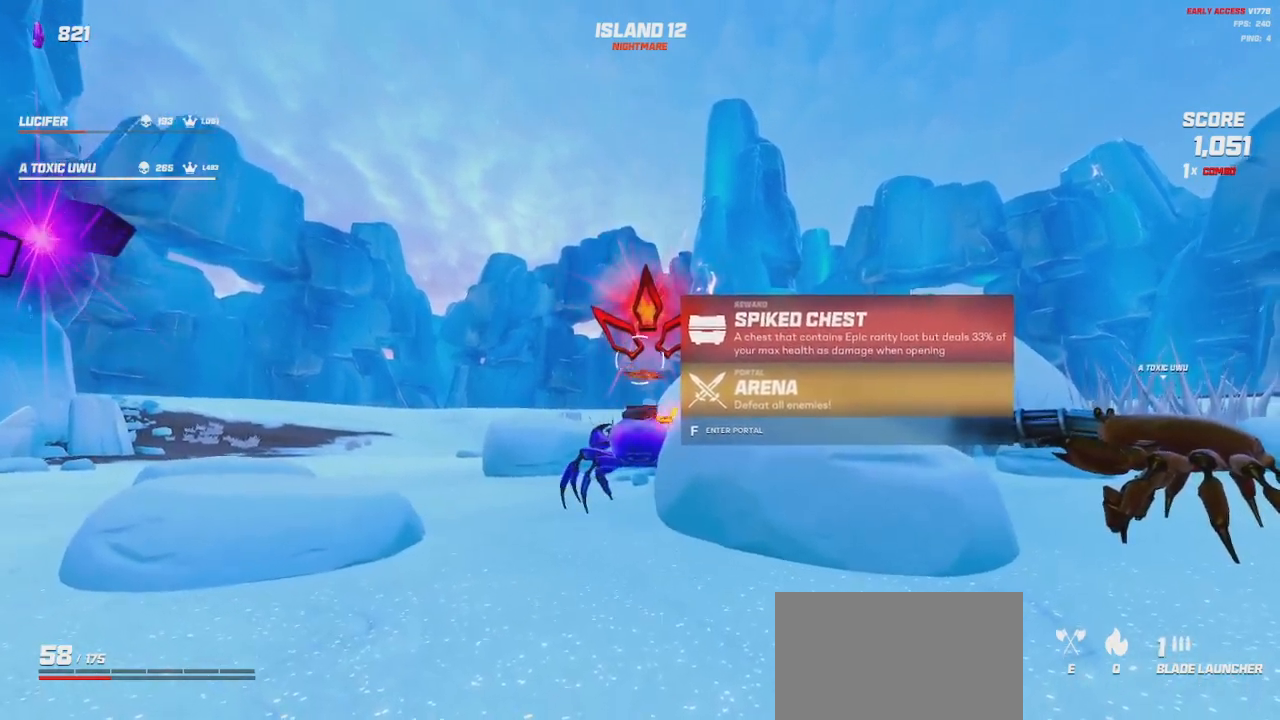
{"keys": [], "mouse": [], "events": []}
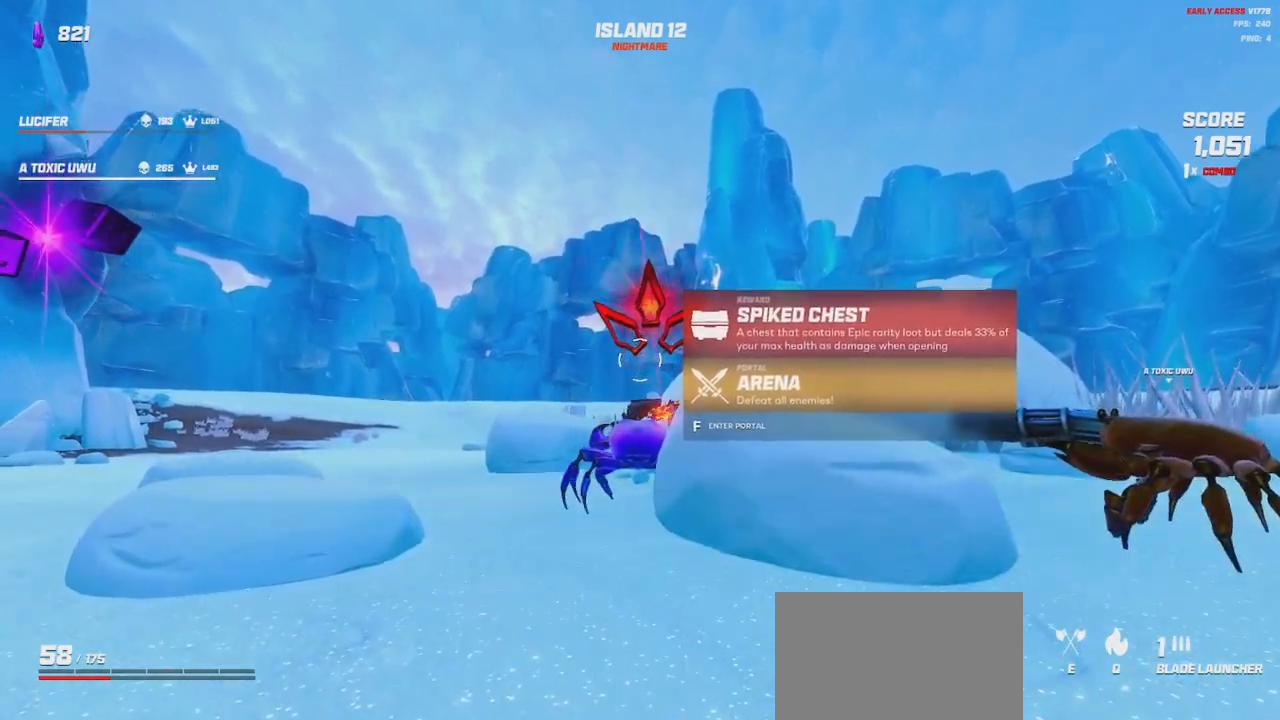
{"keys": [], "mouse": [], "events": []}
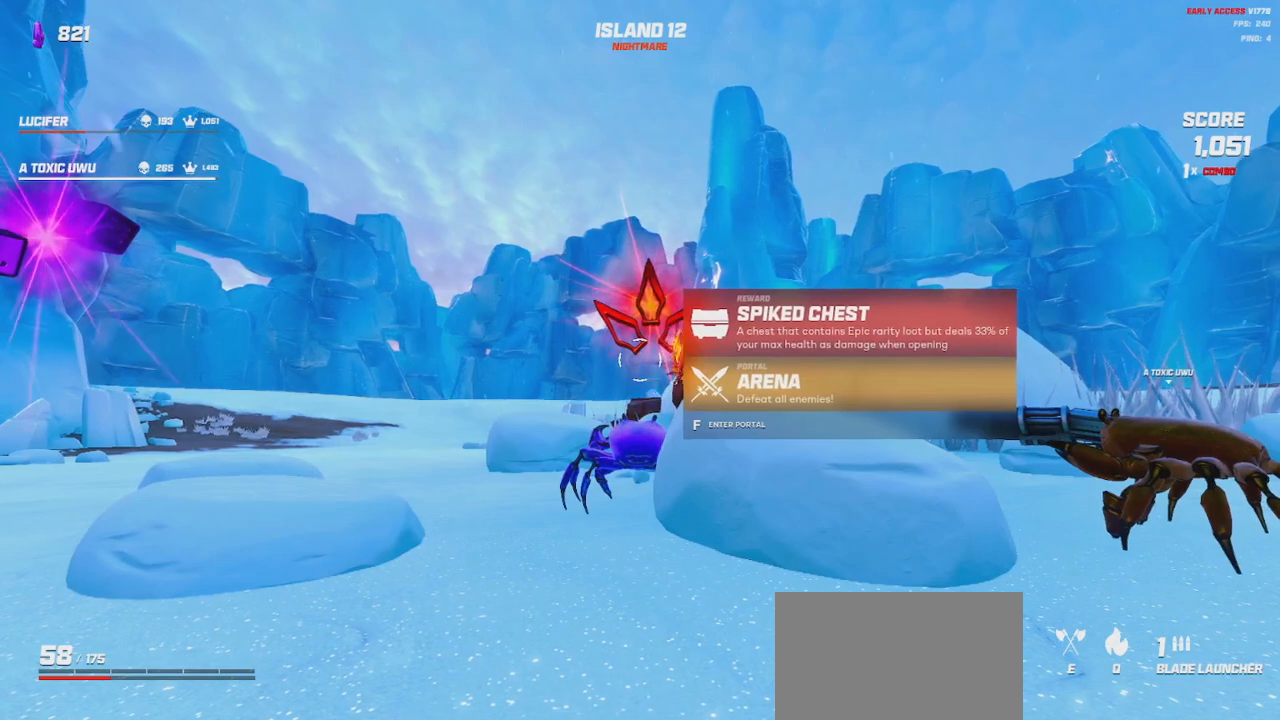
{"keys": [], "mouse": [], "events": []}
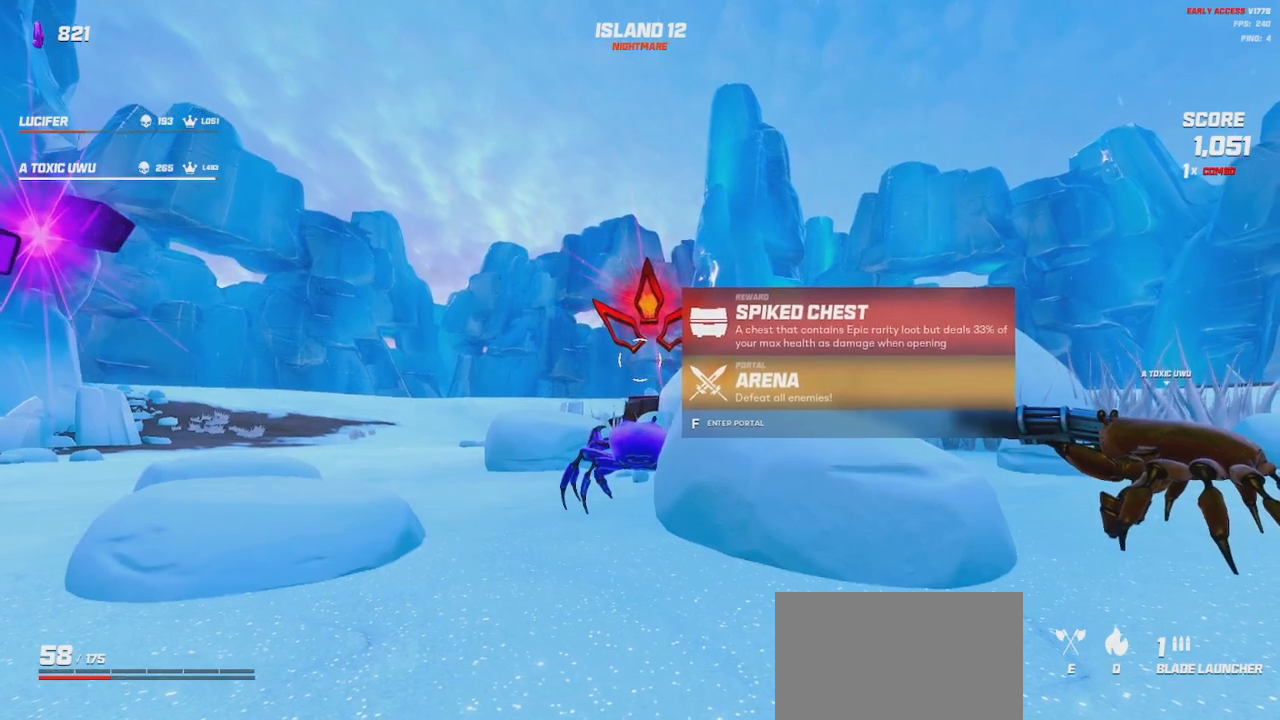
{"keys": [], "mouse": [], "events": []}
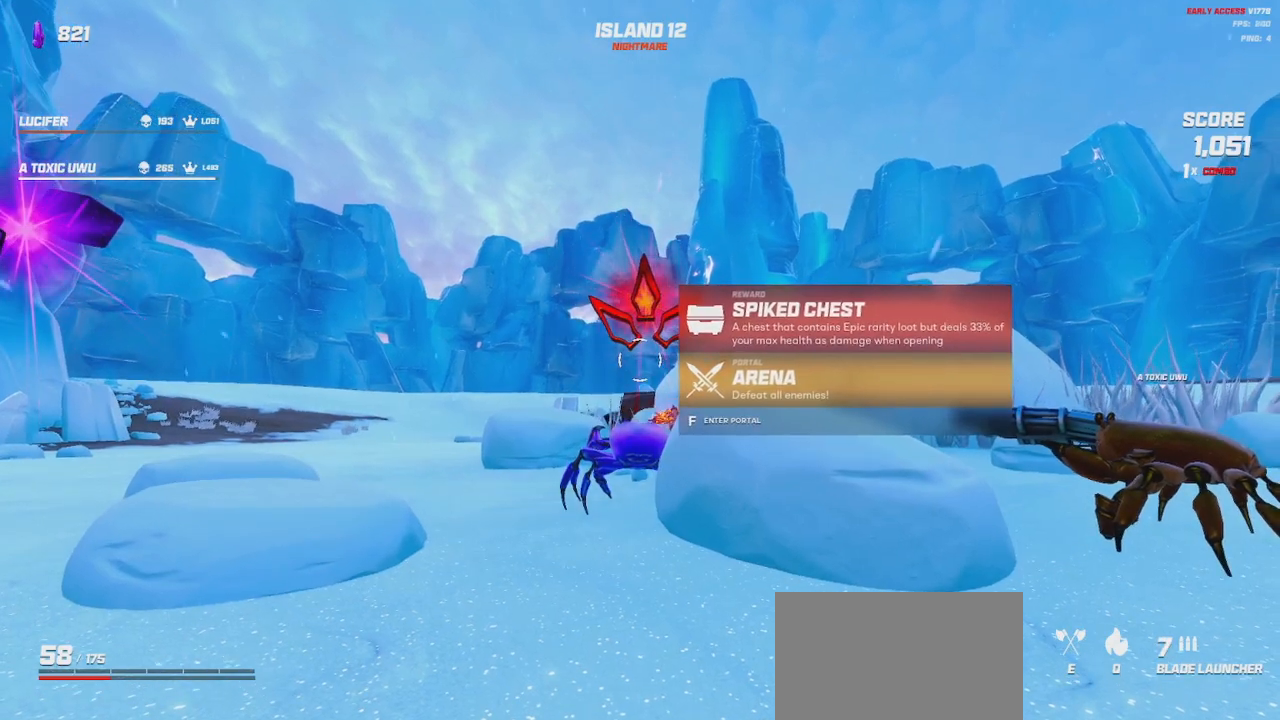
{"keys": [], "mouse": [], "events": []}
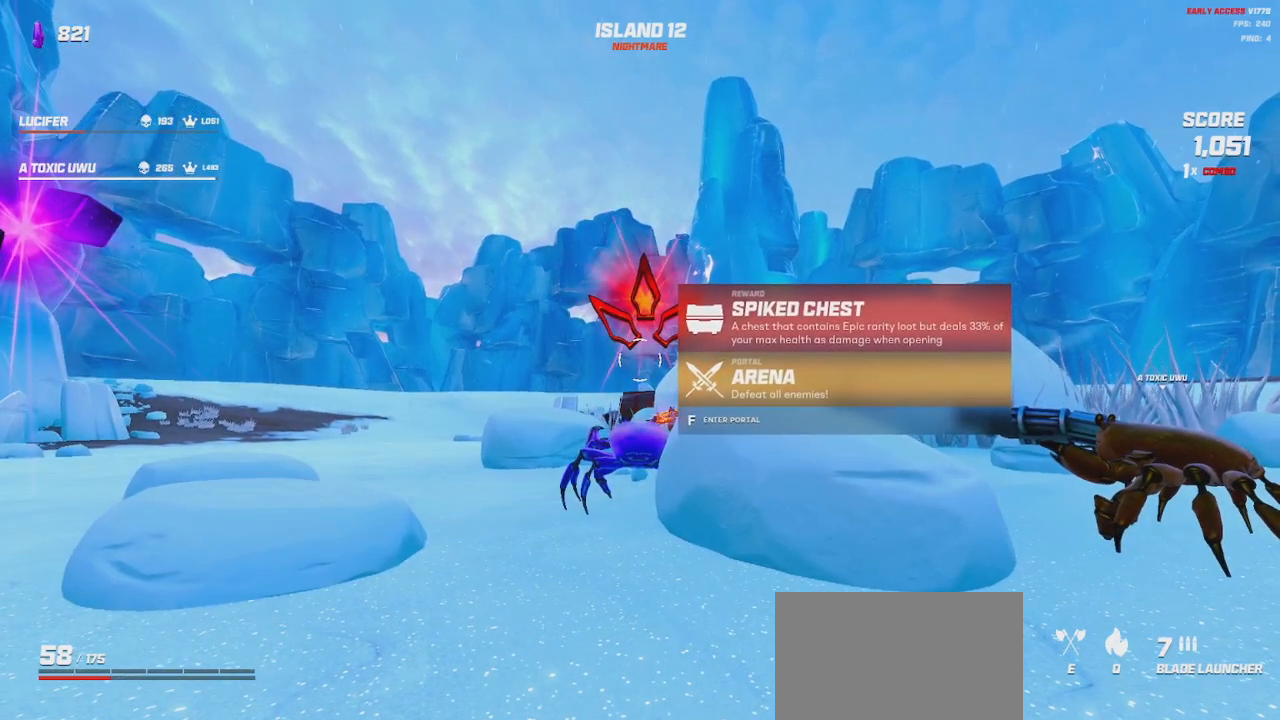
{"keys": [], "mouse": [], "events": []}
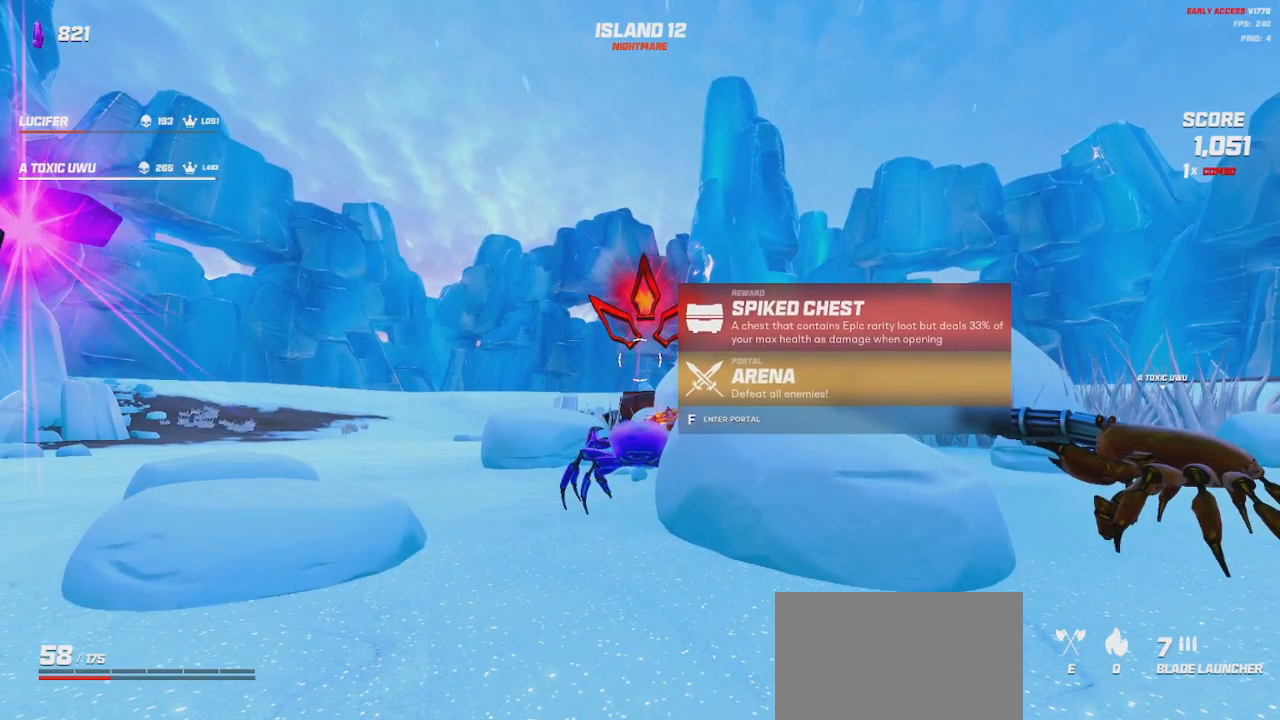
{"keys": [], "mouse": [], "events": []}
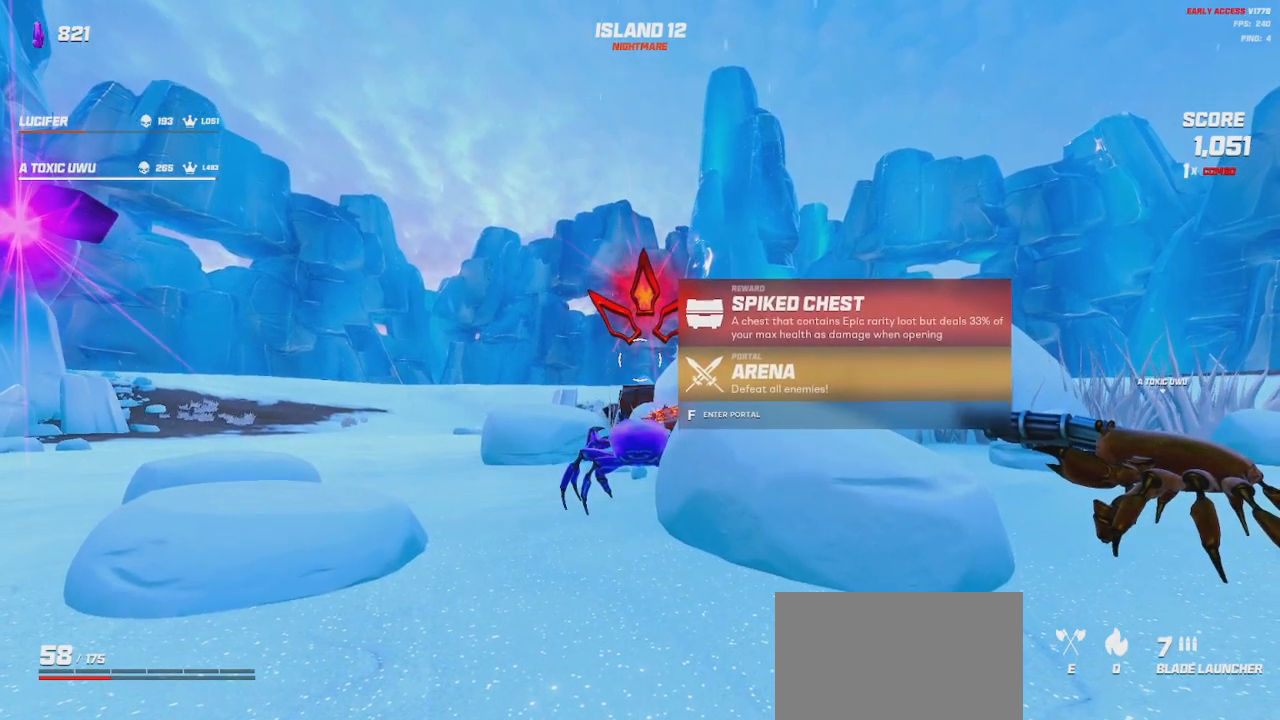
{"keys": [], "mouse": [], "events": []}
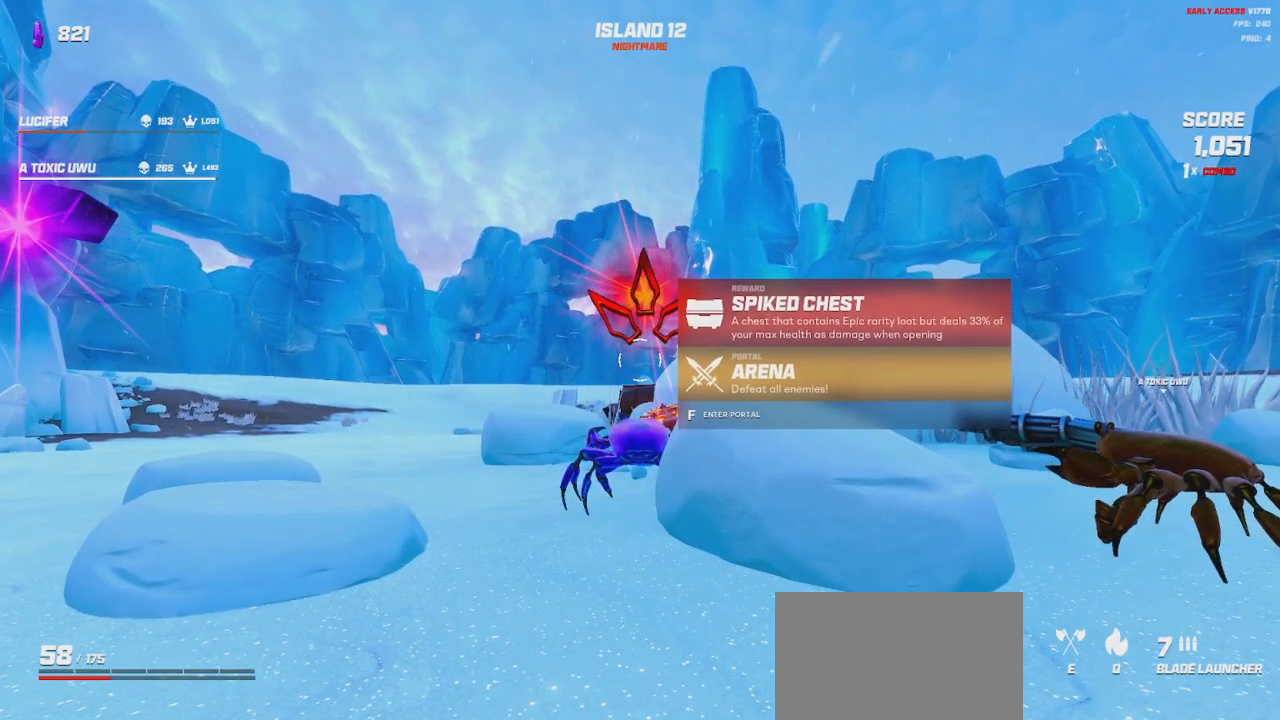
{"keys": [], "mouse": [], "events": []}
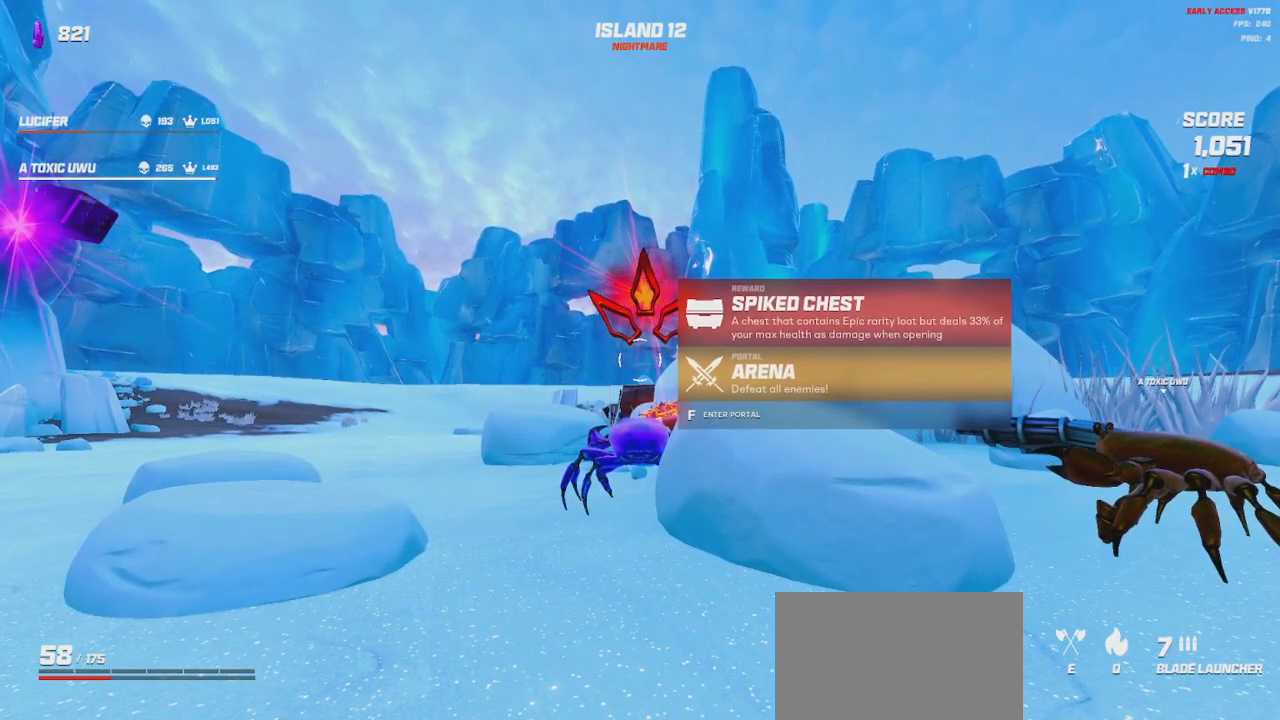
{"keys": [], "mouse": [], "events": []}
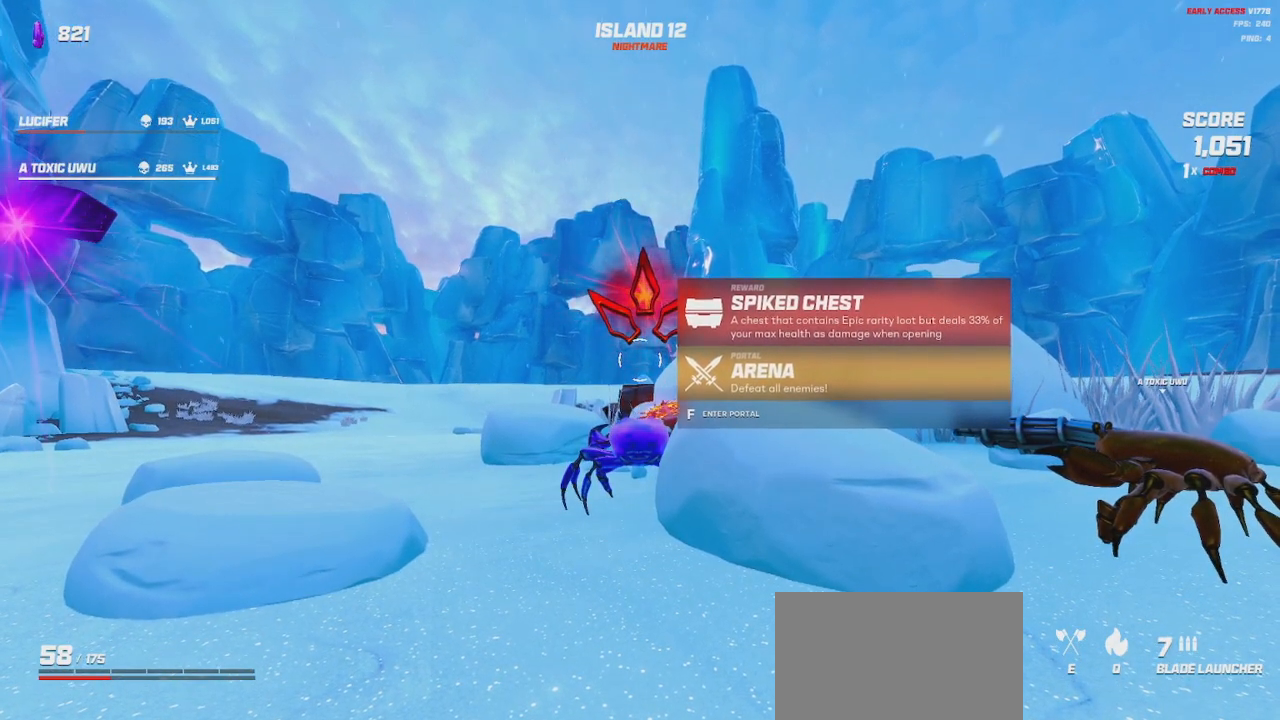
{"keys": [], "mouse": [], "events": [[233, "mouse_left", "down"], [300, "mouse_left", "up"]]}
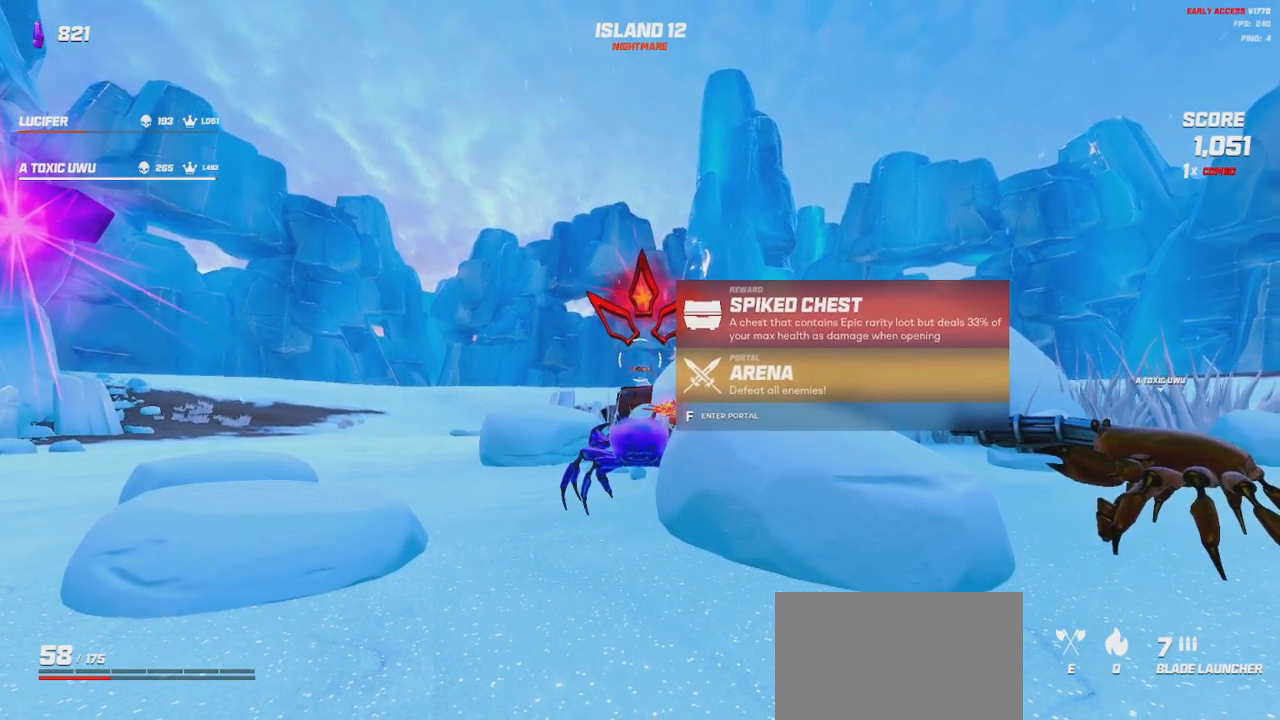
{"keys": [], "mouse": [], "events": [[17, "mouse_left", "down"], [83, "mouse_left", "up"], [283, "mouse_left", "down"], [367, "mouse_left", "up"]]}
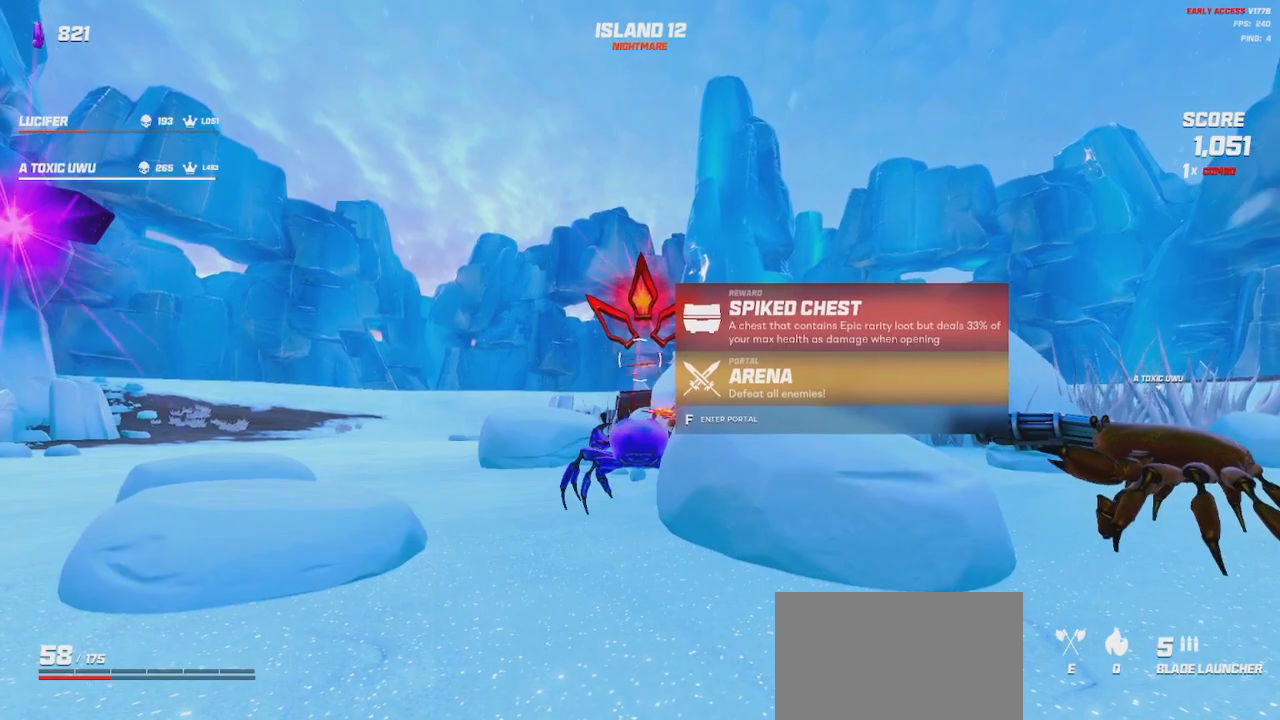
{"keys": [], "mouse": [], "events": [[67, "mouse_left", "down"], [150, "mouse_left", "up"]]}
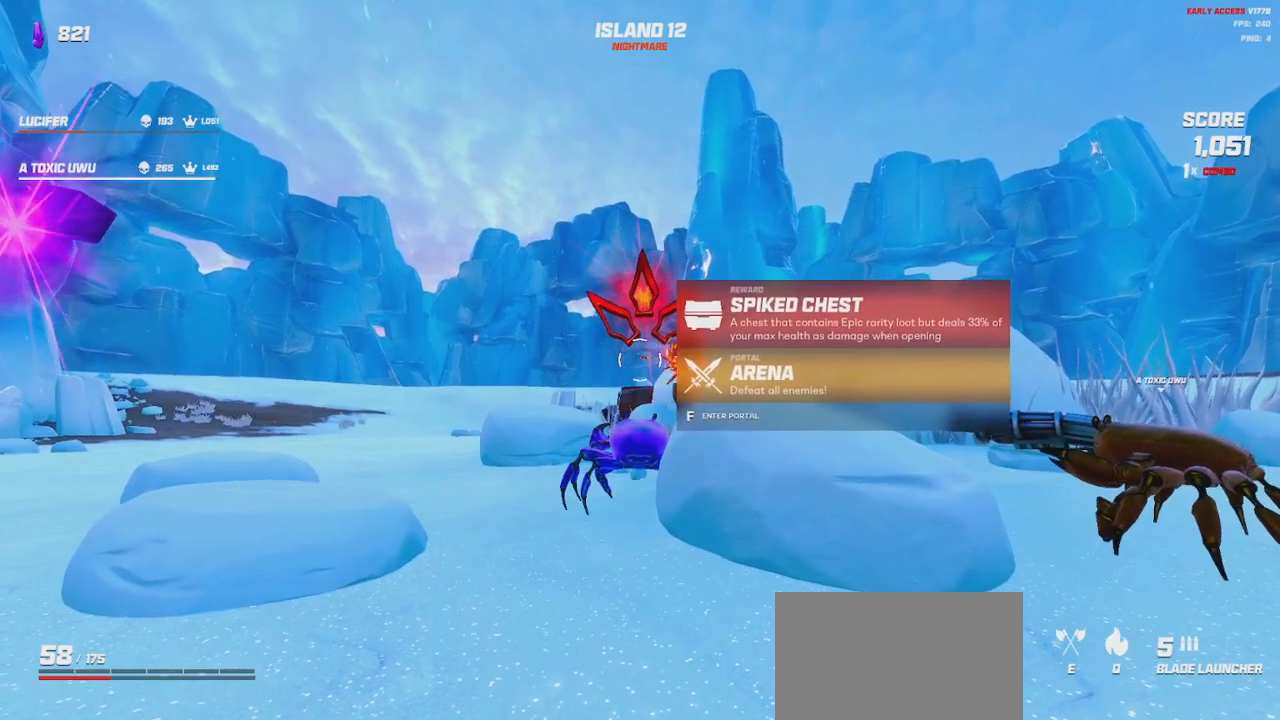
{"keys": [], "mouse": [], "events": [[200, "a", "down"], [500, "a", "up"]]}
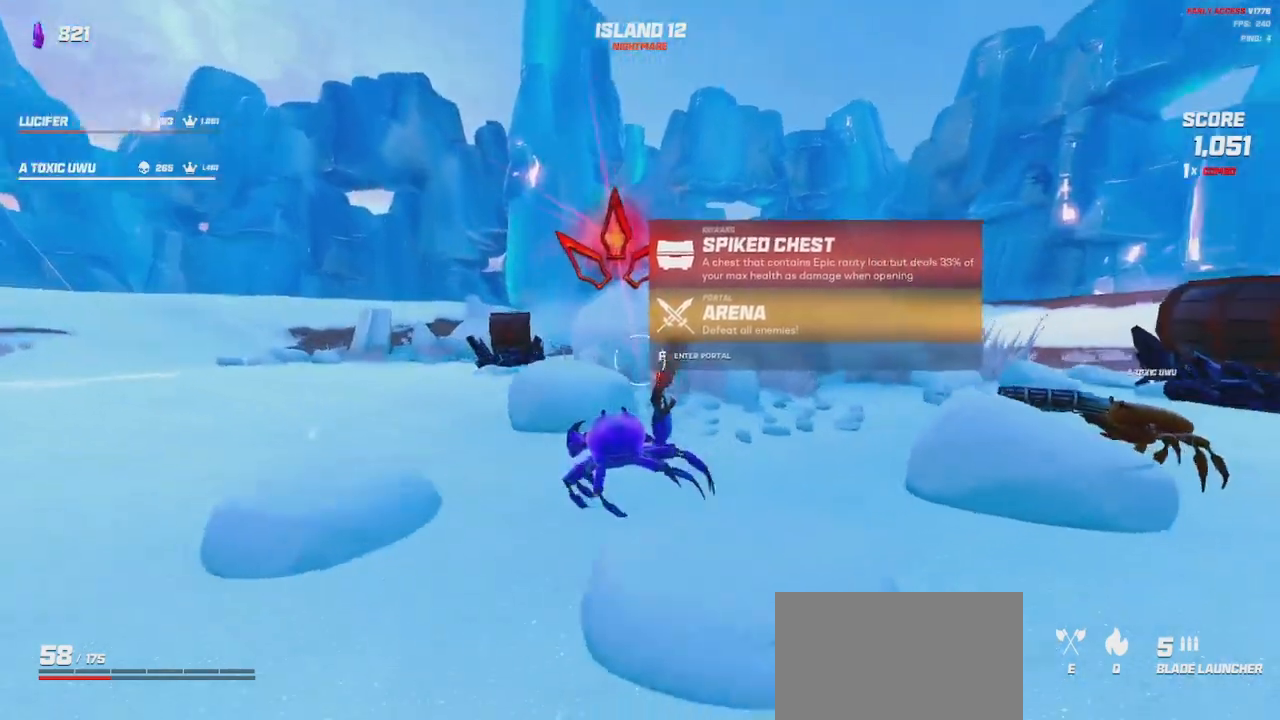
{"keys": [], "mouse": [], "events": [[17, "s", "down"], [33, "d", "down"], [250, "space", "down"], [367, "space", "up"], [433, "s", "up"], [500, "d", "up"]]}
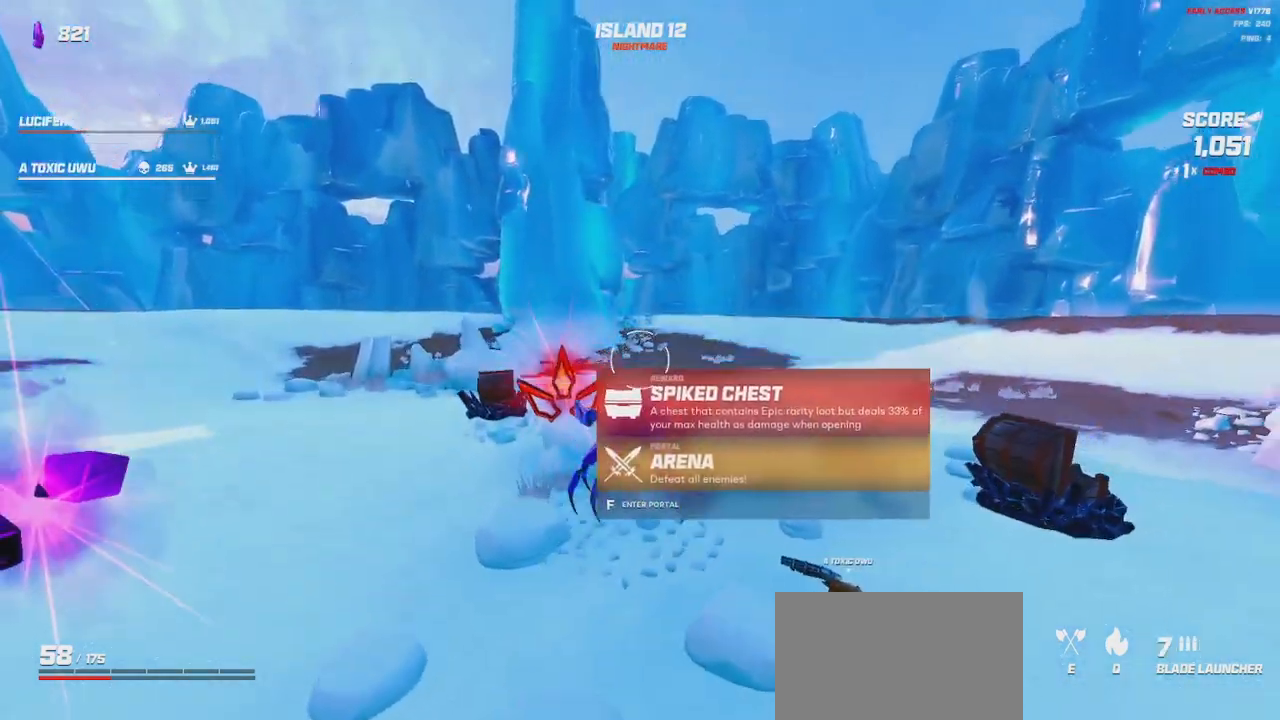
{"keys": [], "mouse": [], "events": [[167, "space", "down"], [167, "w", "down"], [283, "space", "up"], [350, "mouse_left", "down"], [417, "mouse_left", "up"], [433, "w", "up"]]}
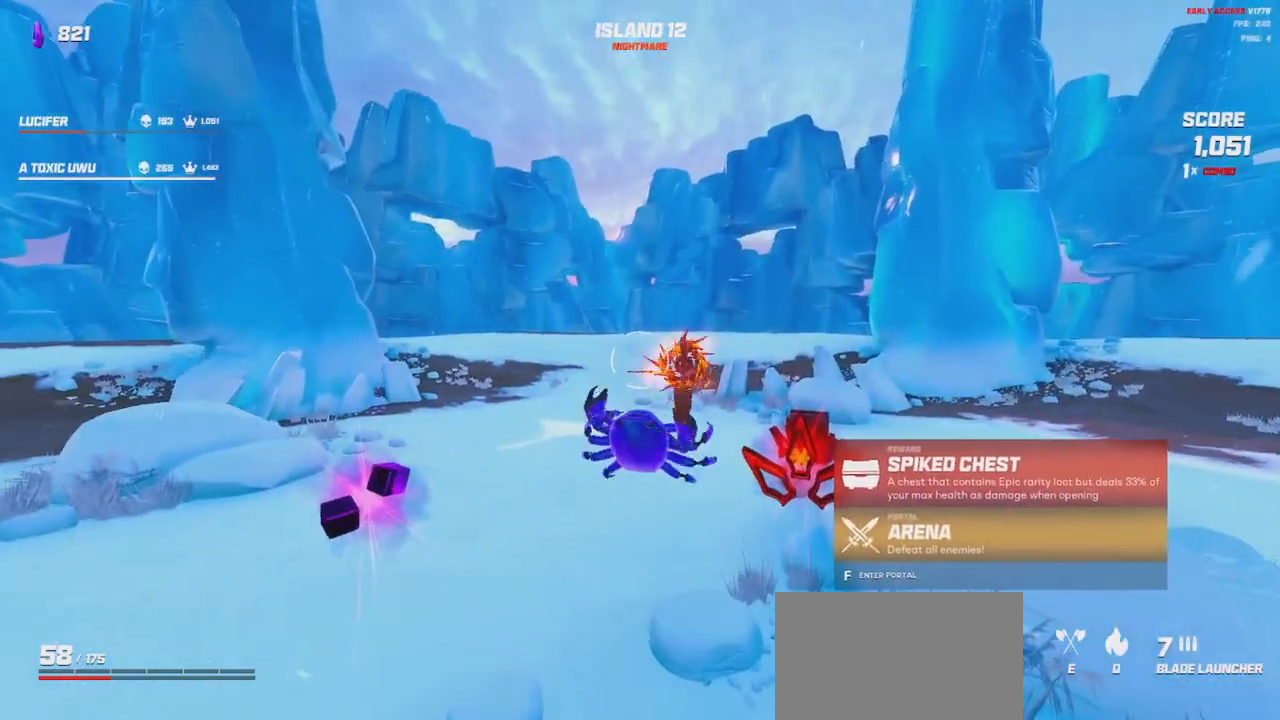
{"keys": ["s", "space"], "mouse": [], "events": [[117, "mouse_left", "down"], [167, "s", "down"], [200, "mouse_left", "up"], [400, "mouse_left", "down"], [483, "mouse_left", "up"], [483, "space", "down"]]}
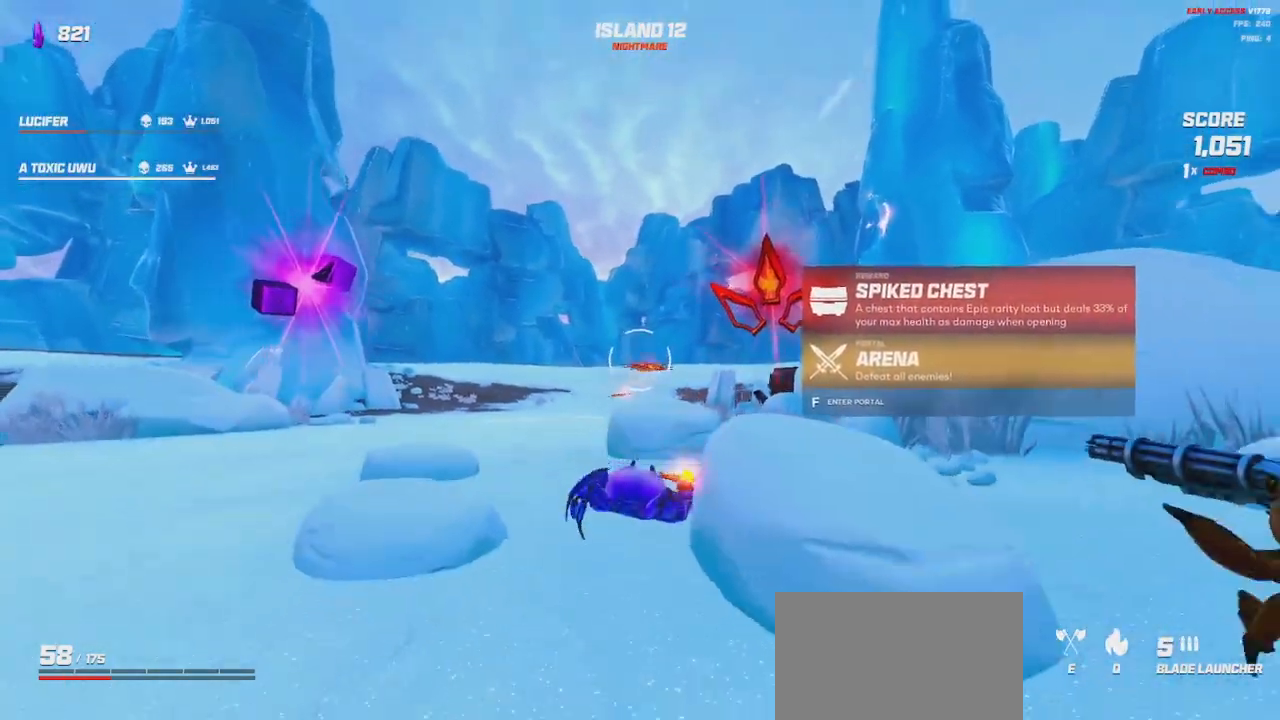
{"keys": ["s"], "mouse": [], "events": [[100, "space", "up"], [217, "mouse_left", "down"], [317, "mouse_left", "up"]]}
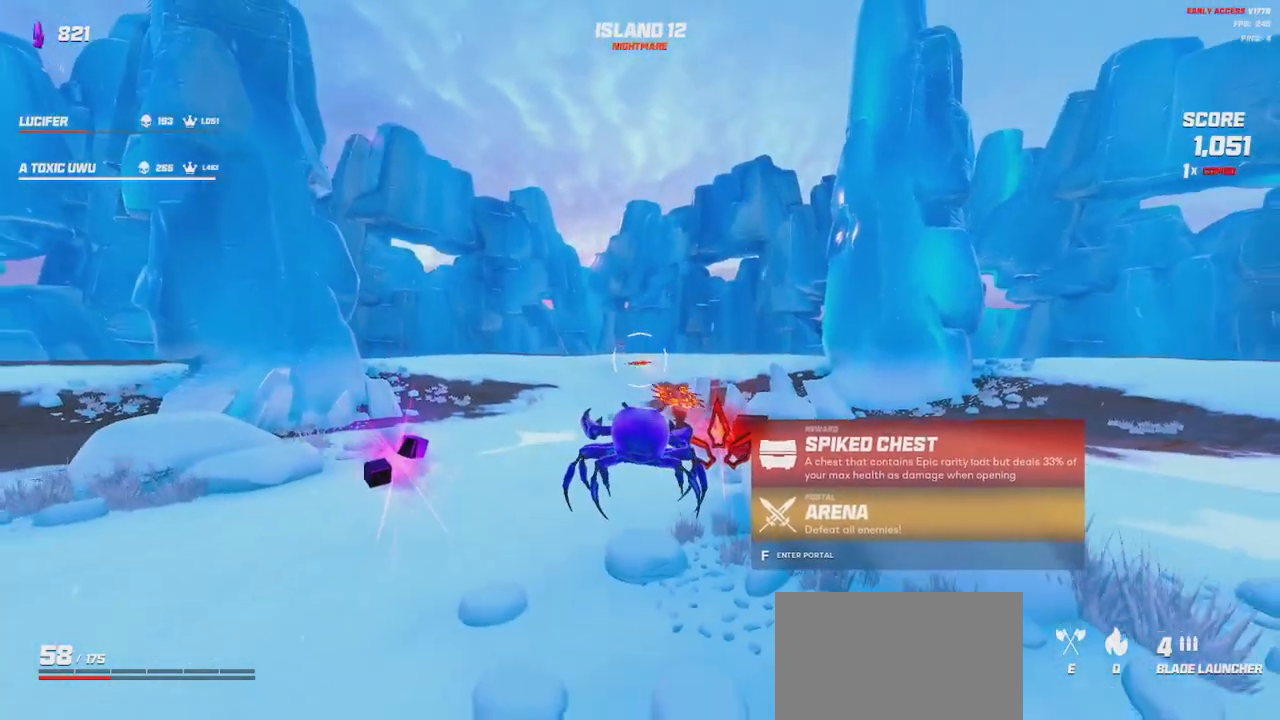
{"keys": [], "mouse": ["left"], "events": [[33, "mouse_left", "down"], [83, "space", "down"], [100, "mouse_left", "up"], [167, "space", "up"], [300, "s", "up"], [467, "mouse_left", "down"]]}
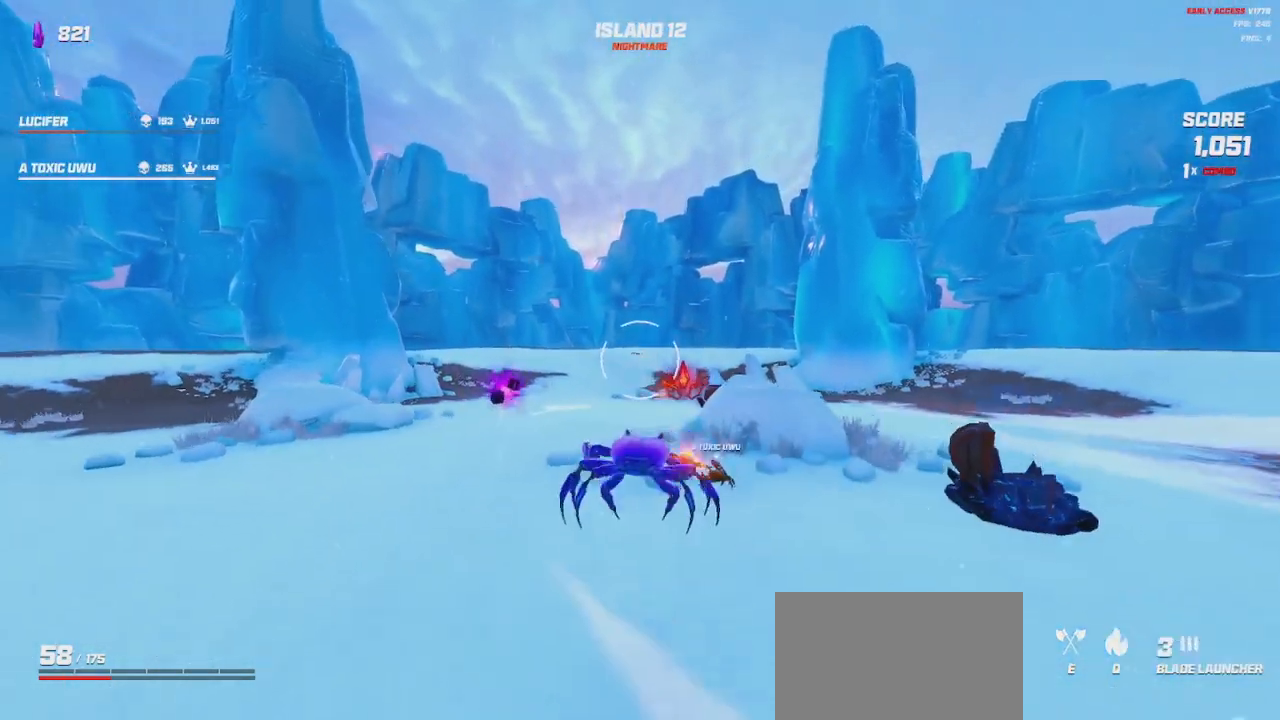
{"keys": ["shift", "w"], "mouse": [], "events": [[33, "mouse_left", "up"], [33, "w", "down"], [433, "shift", "down"]]}
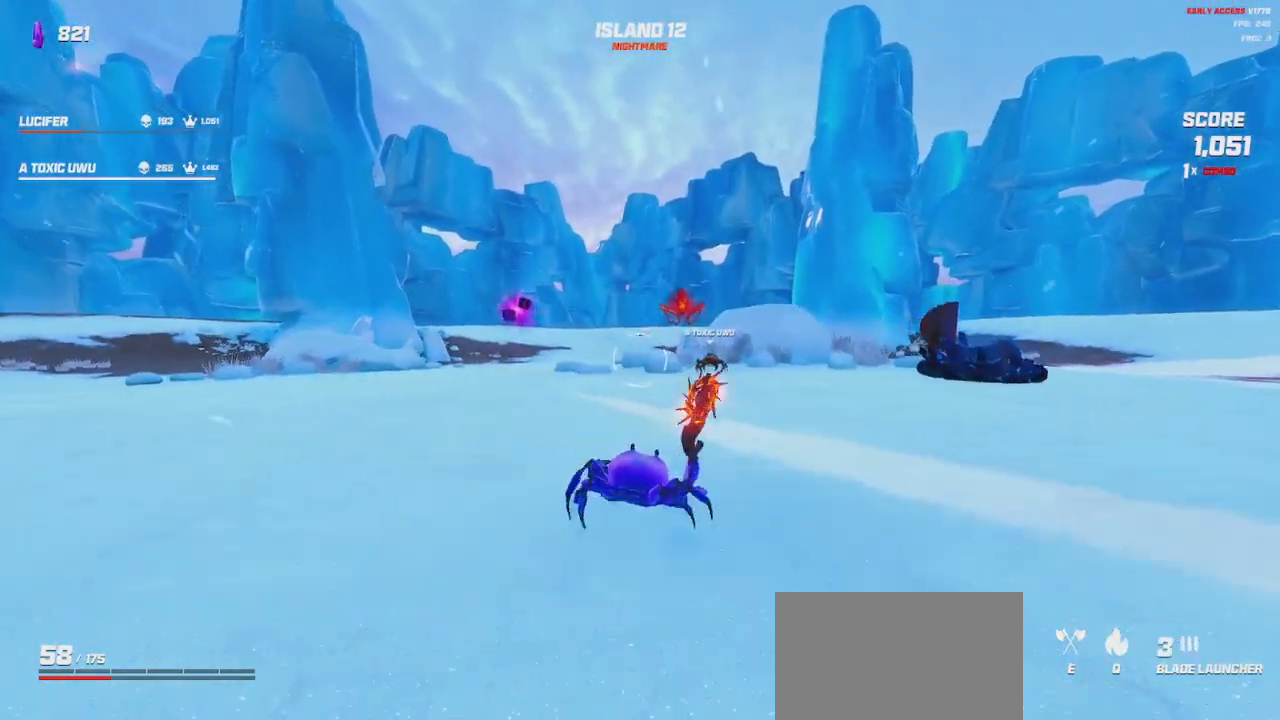
{"keys": [], "mouse": [], "events": [[133, "space", "down"], [150, "shift", "up"], [183, "space", "up"], [217, "w", "up"]]}
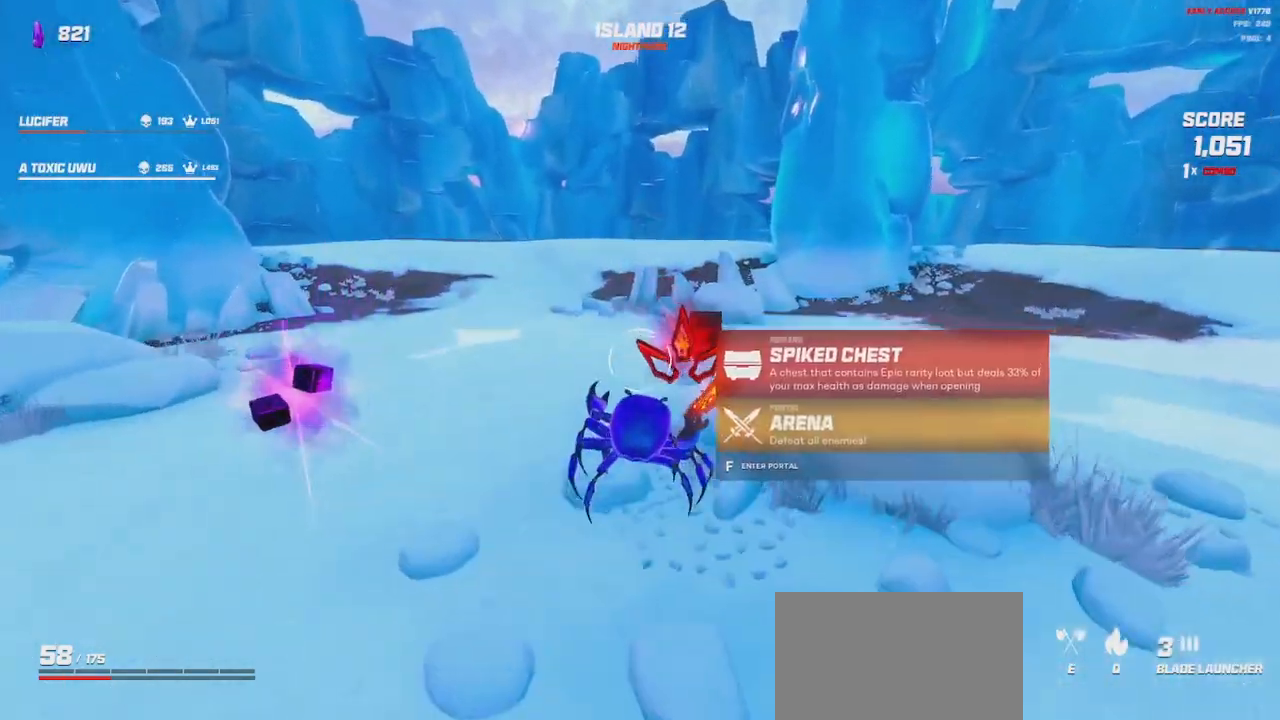
{"keys": ["w"], "mouse": [], "events": [[83, "w", "down"], [167, "space", "down"], [217, "space", "up"], [367, "space", "down"], [450, "space", "up"]]}
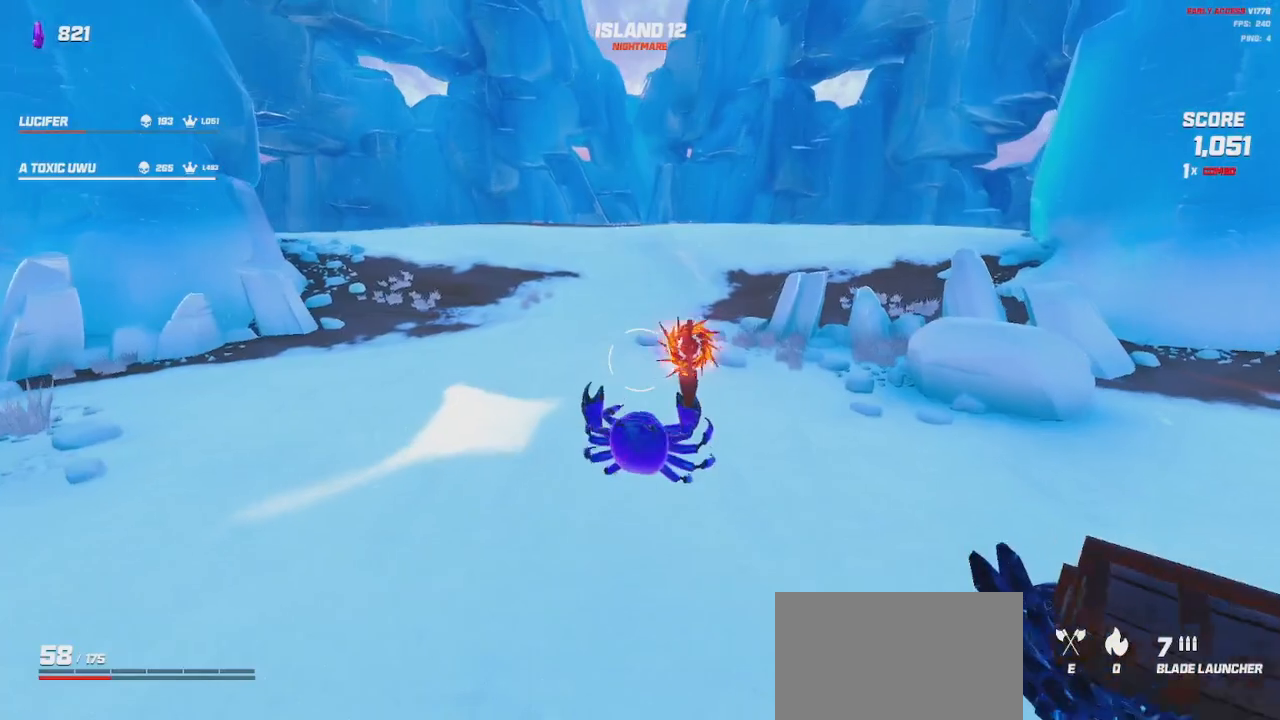
{"keys": ["shift", "w"], "mouse": [], "events": [[267, "shift", "down"], [283, "d", "down"], [467, "d", "up"]]}
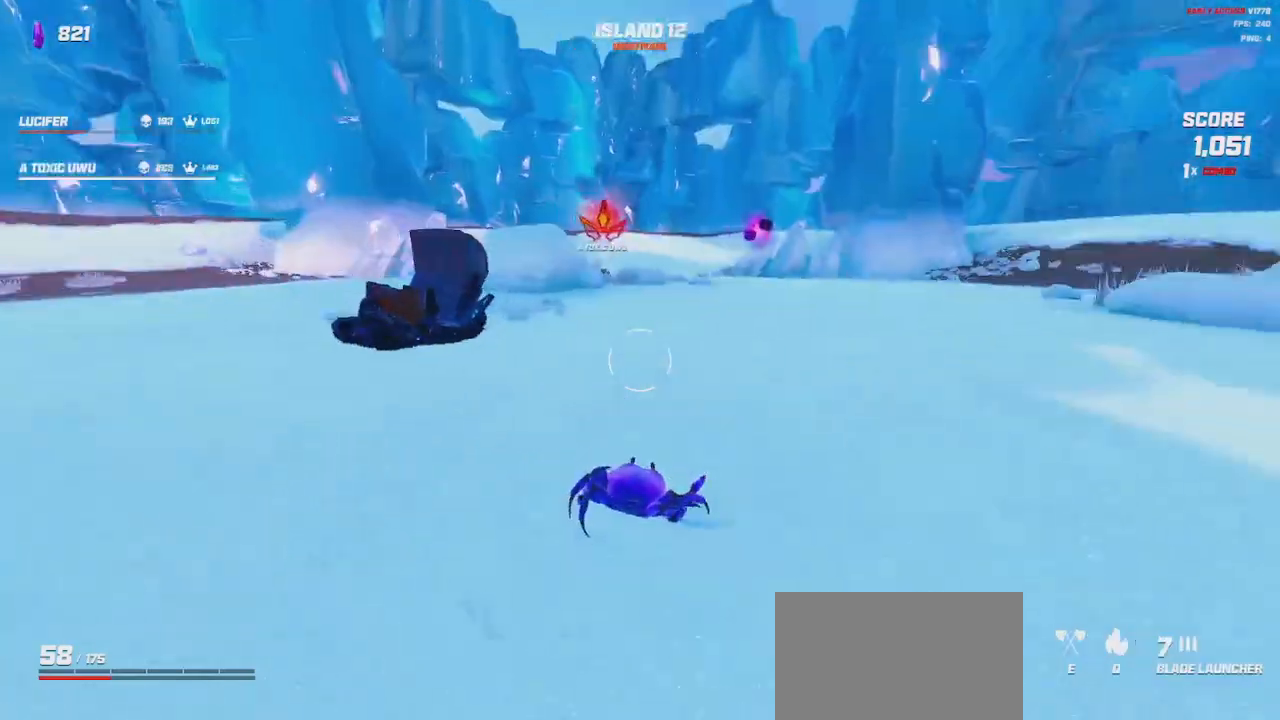
{"keys": ["shift", "w"], "mouse": [], "events": [[67, "space", "down"], [167, "space", "up"], [417, "space", "down"], [500, "space", "up"]]}
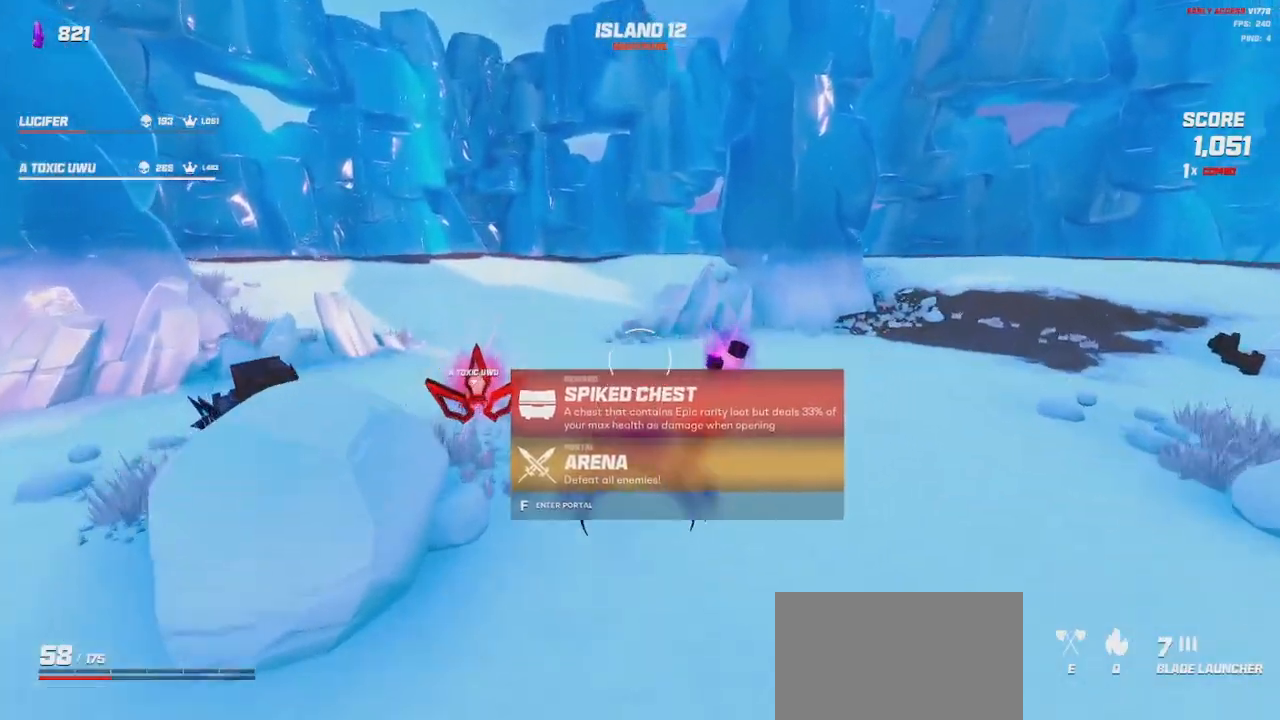
{"keys": ["w"], "mouse": ["left", "right"], "events": [[133, "space", "down"], [250, "space", "up"], [300, "shift", "up"], [350, "mouse_right", "down"], [367, "mouse_left", "down"]]}